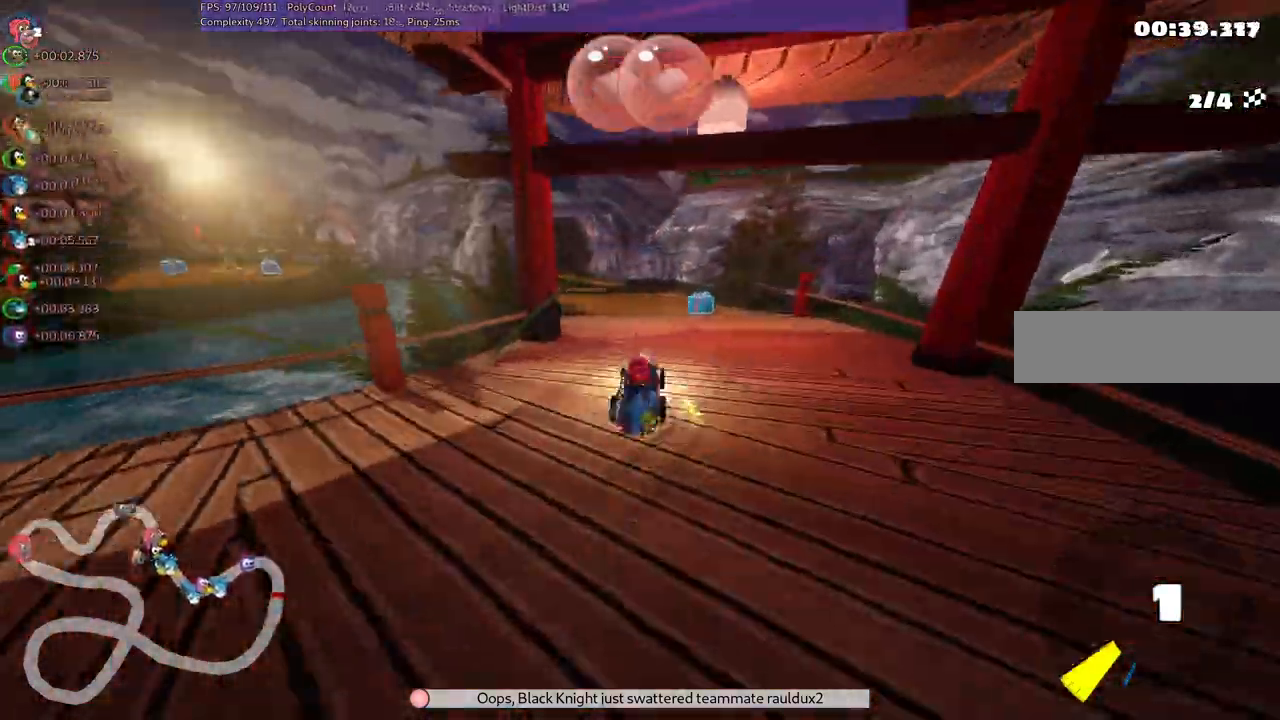
Gameplay with keyboard; each line is a JSON object with the keys held at the frame after it. "events" lists presses ("down") and releases ("up") of ".", "/", "alt_r", "b", "c", "comma", "ctrl_r", "d", "down", "f", "g", "h", "j", "k", "l", "left", "m", "n", "quote", "return", "right", "semicolon", "shift_r", "space", "super", "up" and "v" between this image and that frame as [ms after this image, input, new state], when the widget could be followed in between. No other keys are recorded. Mouse input is not recorded.
{"keys": ["m", "right", "up"], "events": [[67, "right", "down"], [200, "m", "down"], [200, "right", "up"], [250, "left", "down"], [350, "right", "down"], [400, "left", "up"]]}
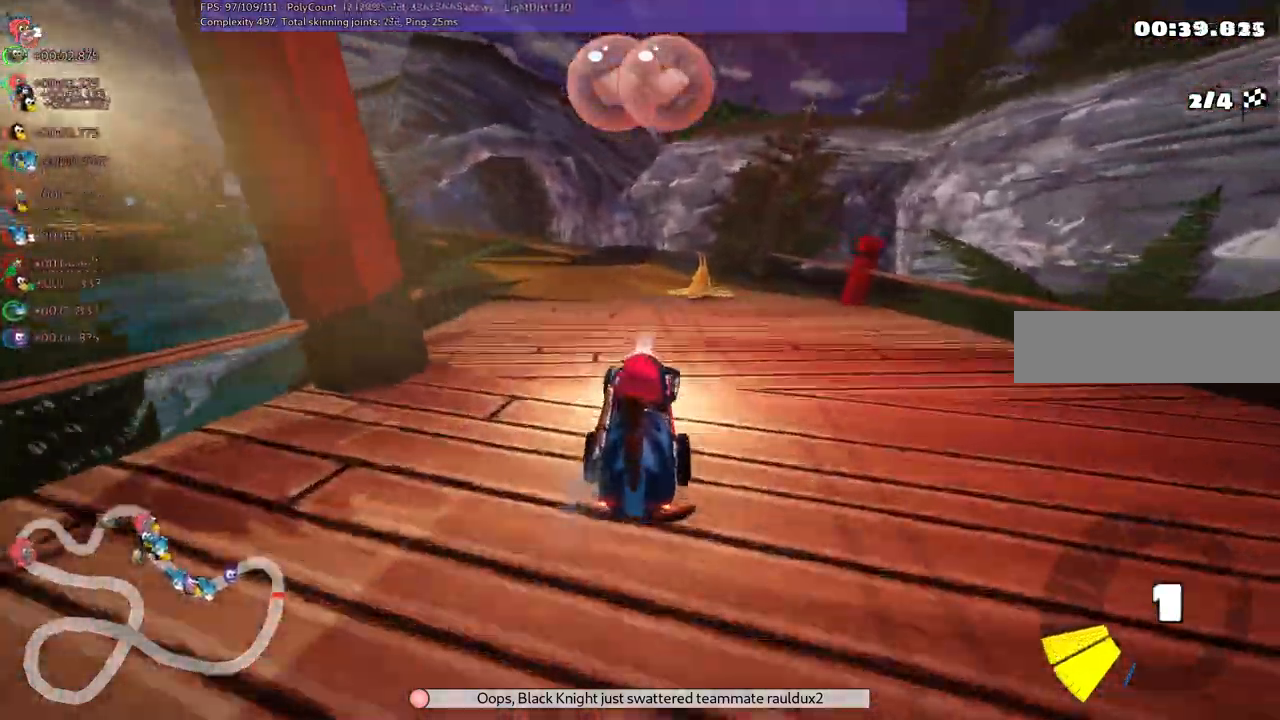
{"keys": ["left", "m", "right", "up"]}
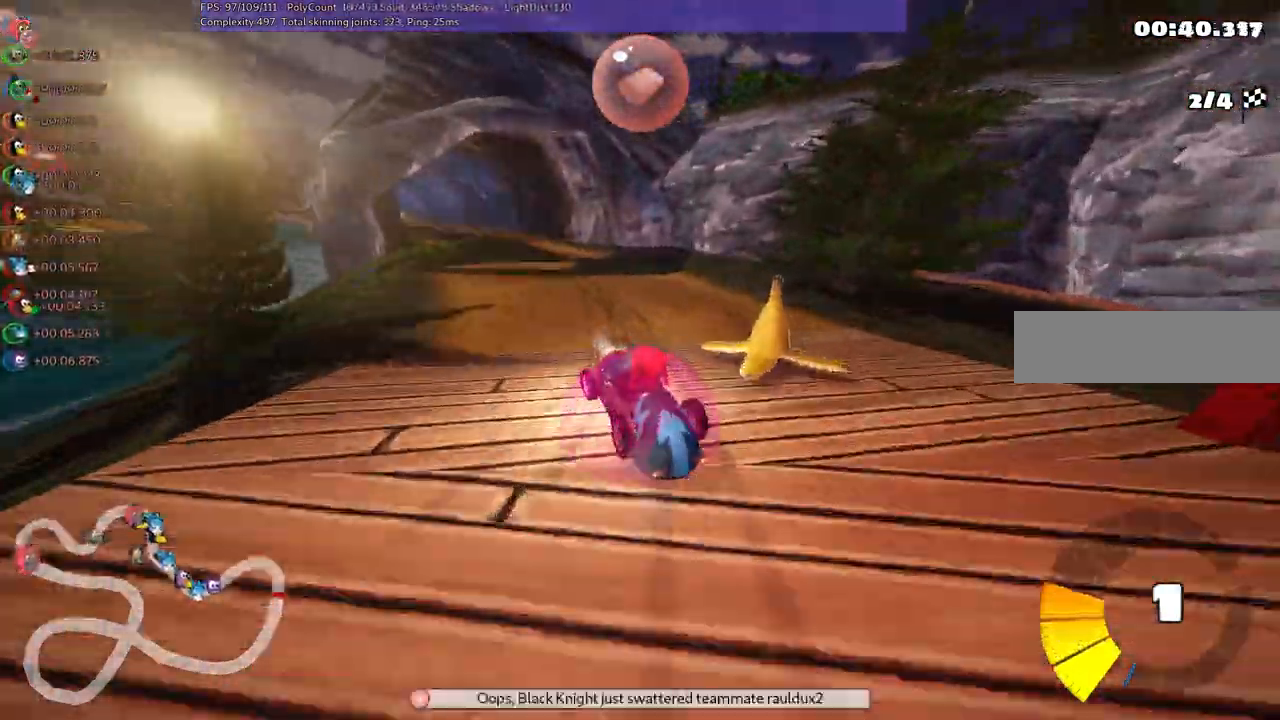
{"keys": ["left", "m", "right", "up"], "events": [[100, "left", "up"], [233, "left", "down"], [333, "left", "up"], [467, "left", "down"]]}
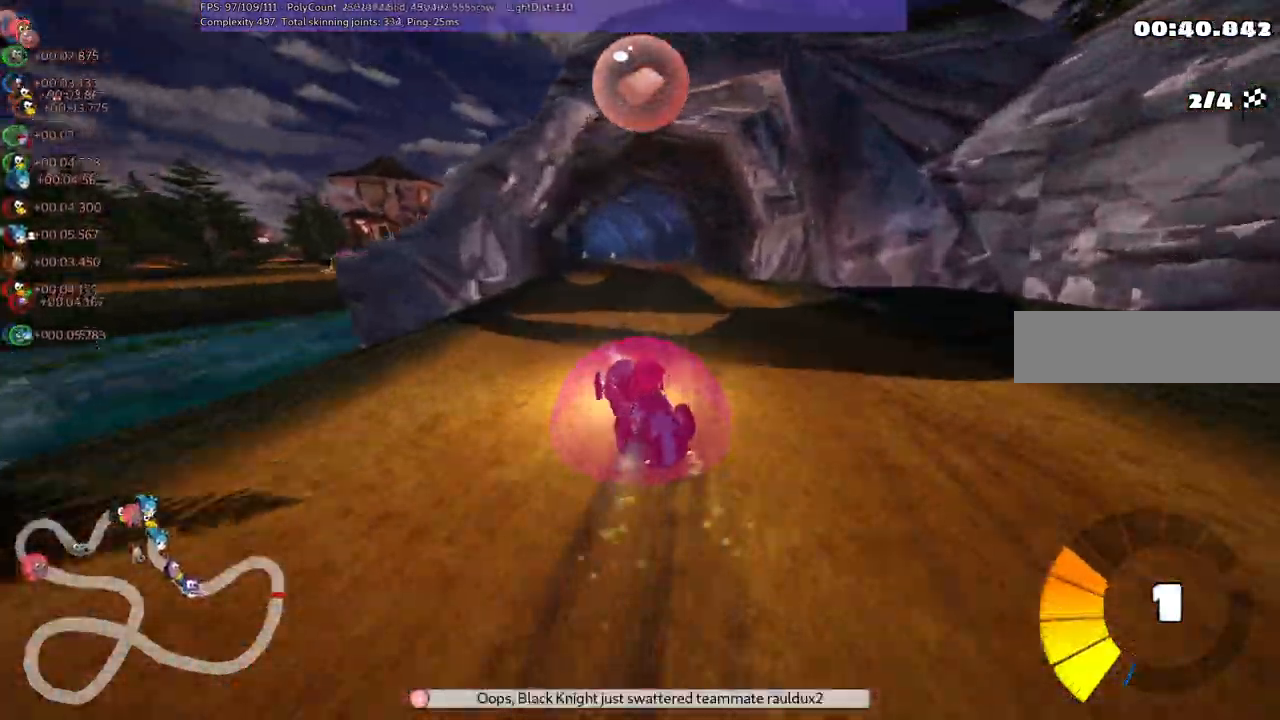
{"keys": ["m", "right", "up"], "events": [[67, "left", "up"]]}
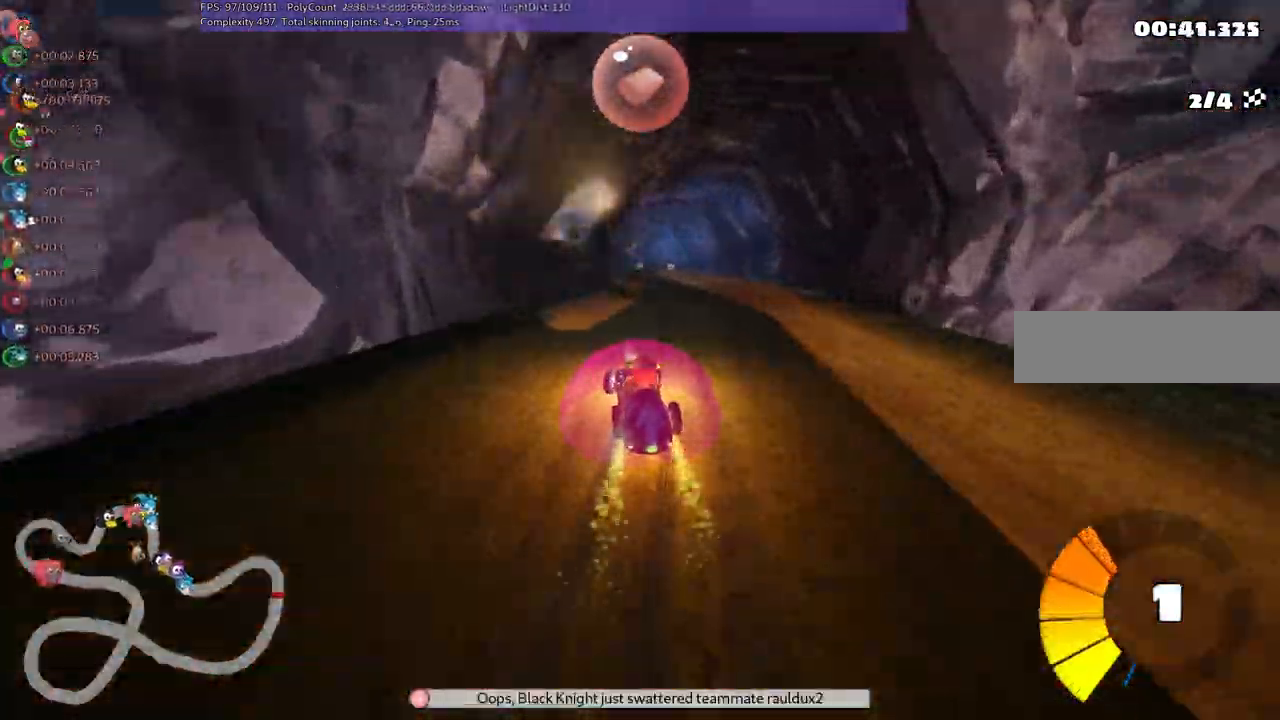
{"keys": ["up"]}
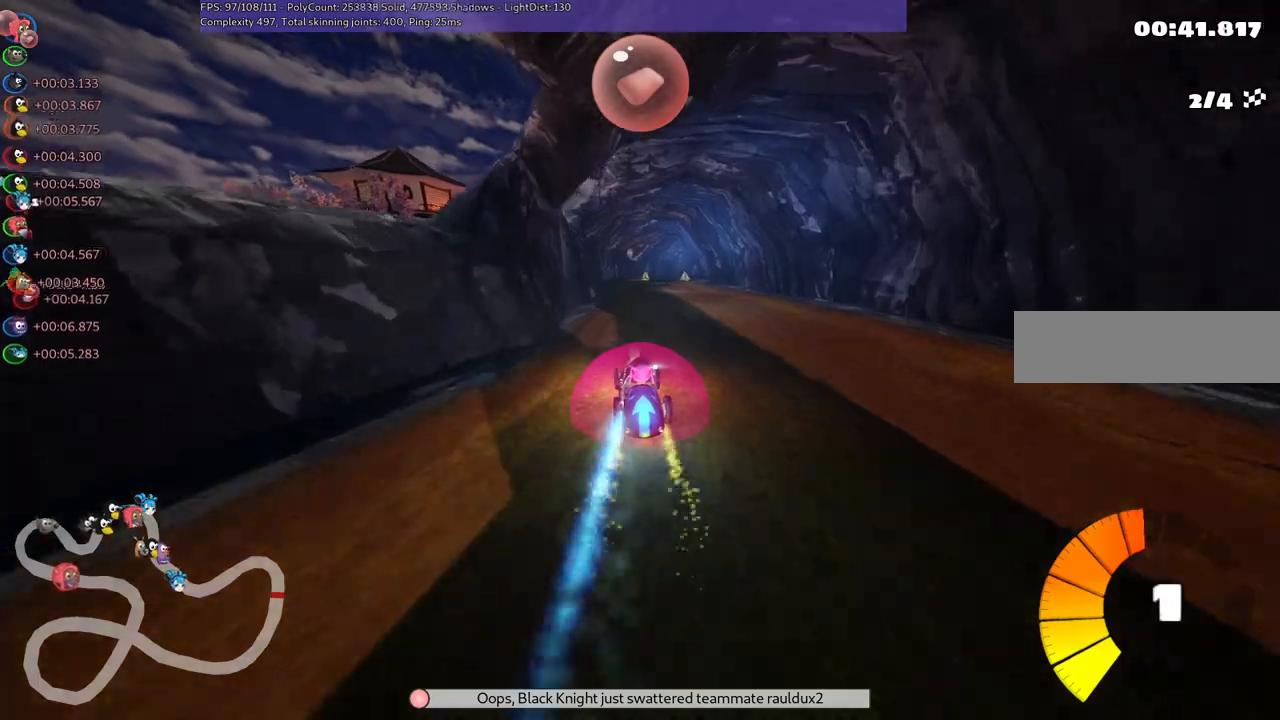
{"keys": ["left", "m", "up"], "events": [[250, "right", "down"], [283, "m", "down"], [350, "left", "down"], [400, "right", "up"]]}
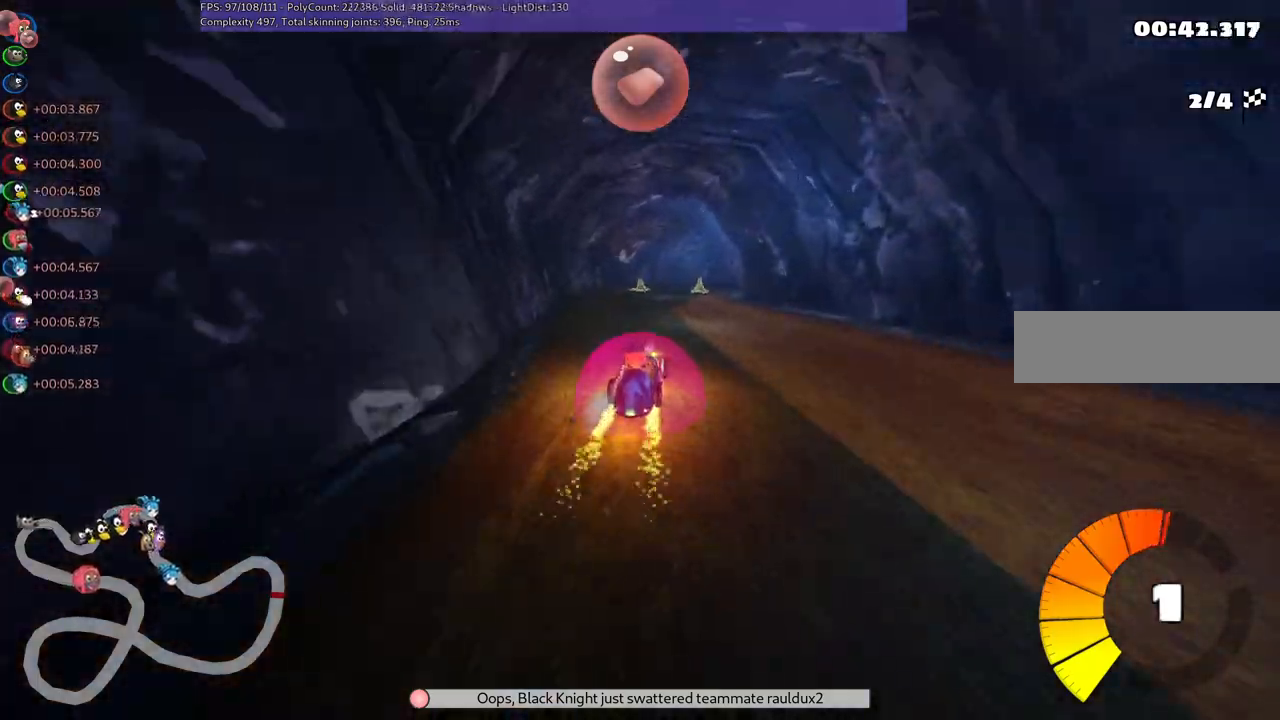
{"keys": ["left", "m", "right", "up"], "events": [[133, "right", "down"], [283, "right", "up"], [417, "right", "down"]]}
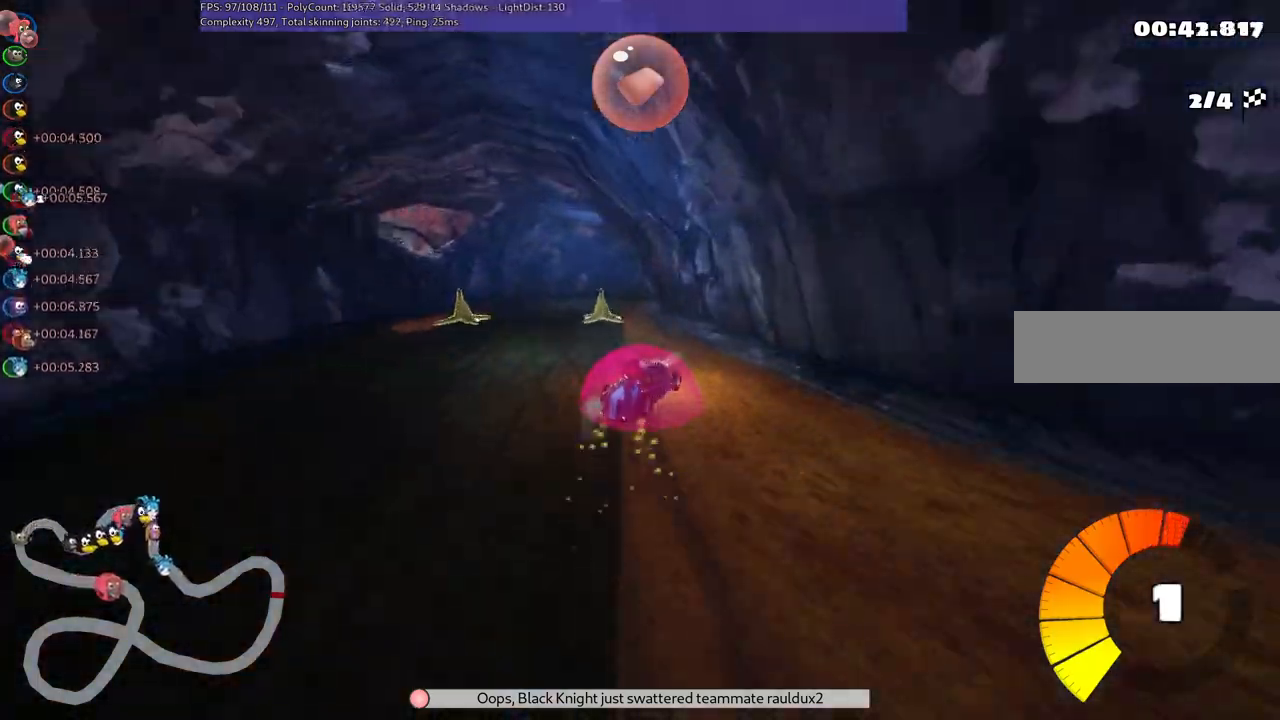
{"keys": ["m", "right", "up"], "events": [[17, "right", "up"], [300, "right", "down"], [400, "left", "up"]]}
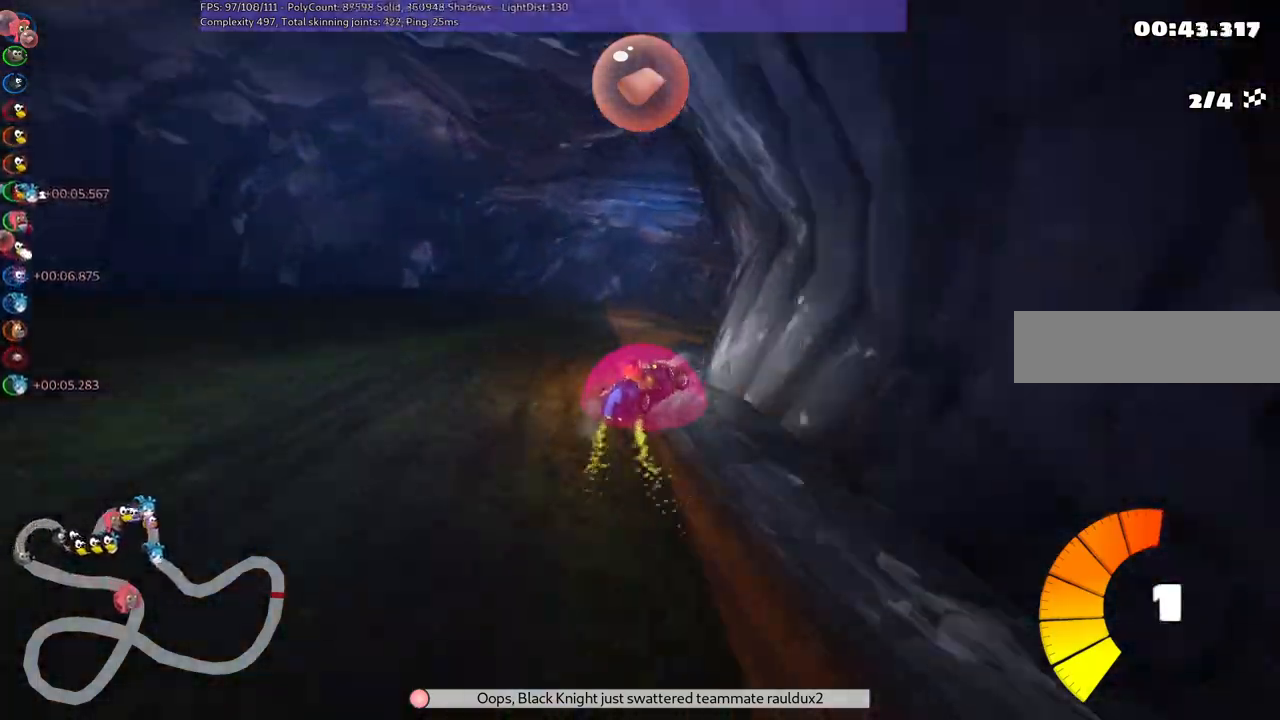
{"keys": ["up"], "events": [[33, "m", "up"], [267, "right", "up"]]}
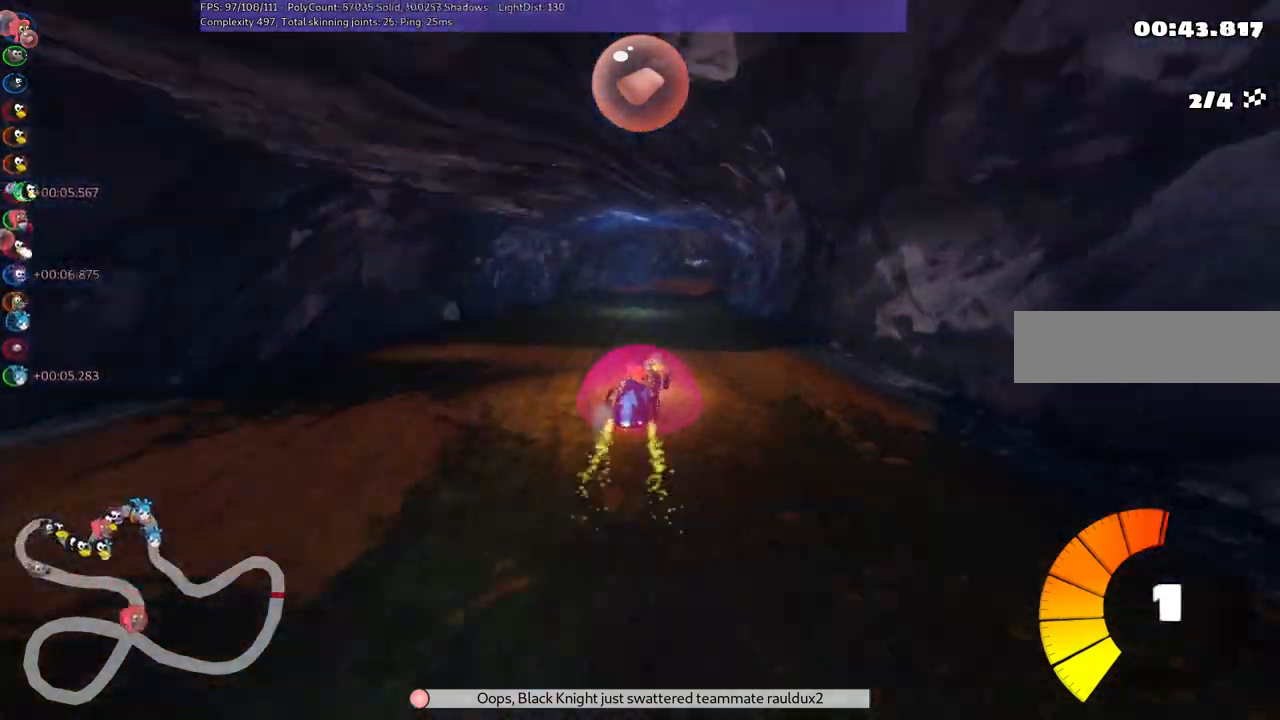
{"keys": ["left", "m", "right", "up"], "events": [[150, "left", "down"], [283, "left", "up"], [433, "m", "down"], [433, "right", "down"], [483, "left", "down"]]}
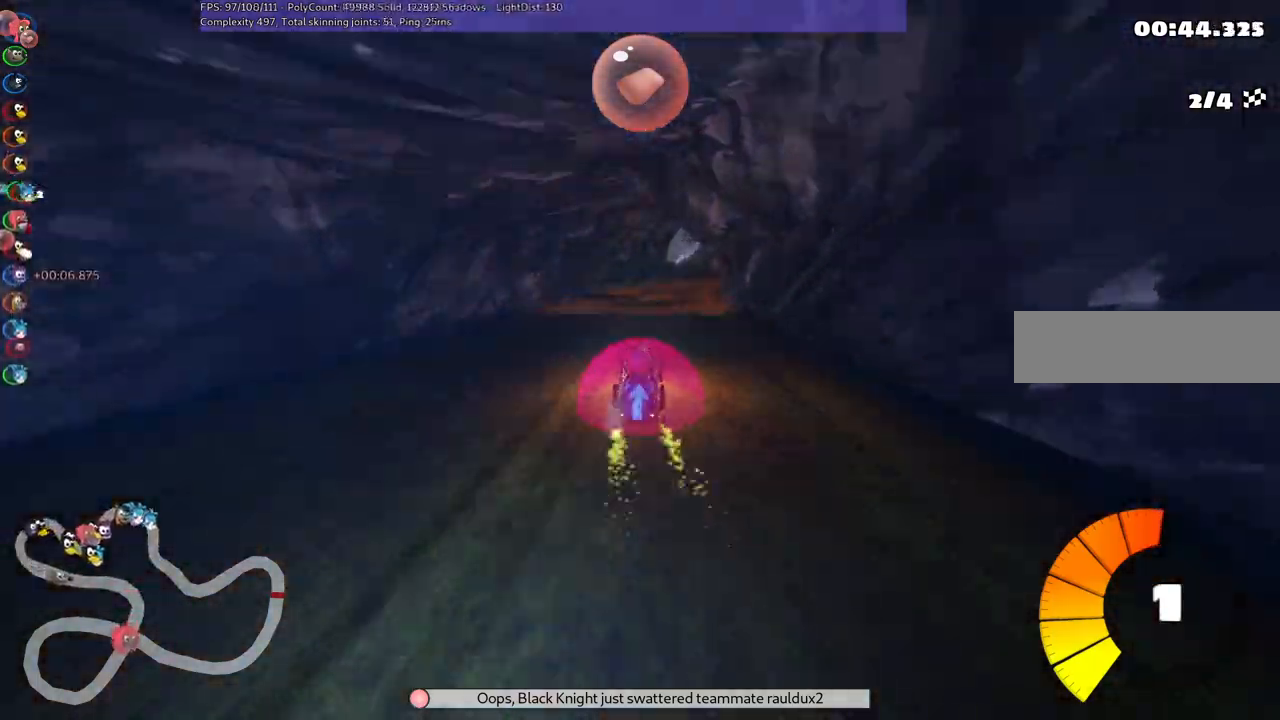
{"keys": ["left", "m", "up"], "events": [[83, "right", "up"]]}
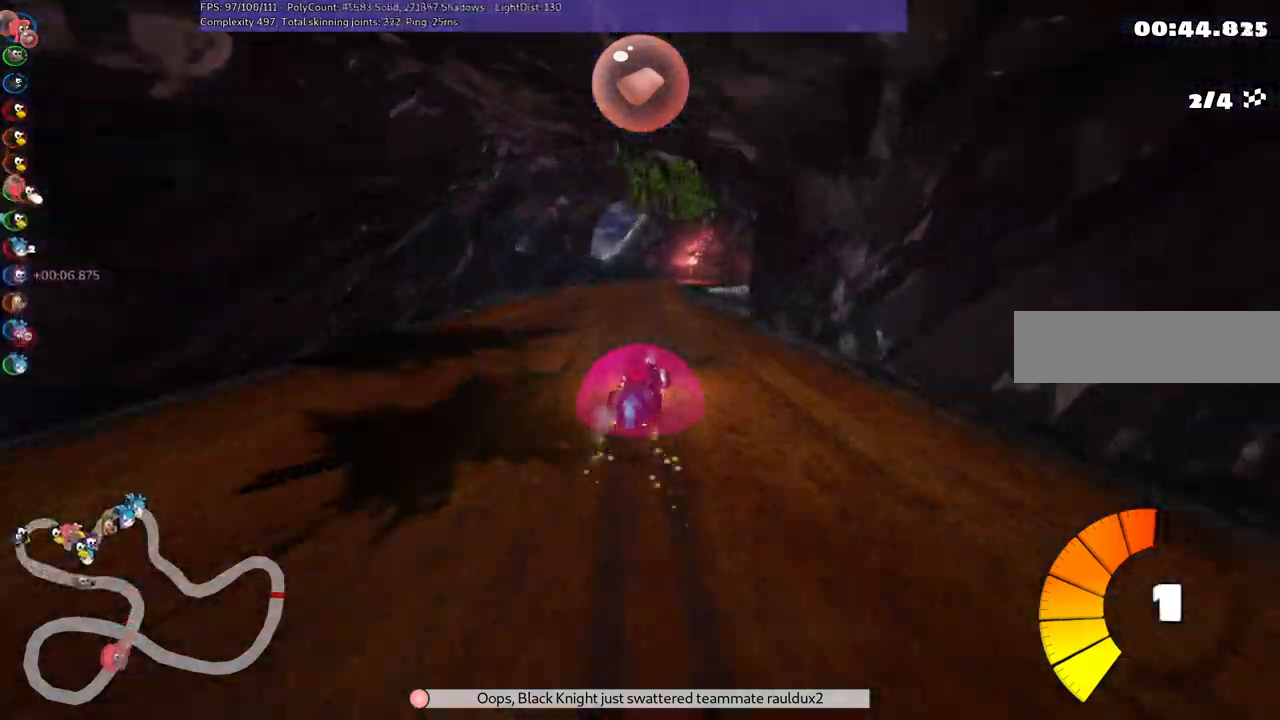
{"keys": ["left", "m", "right", "up"], "events": [[433, "right", "down"]]}
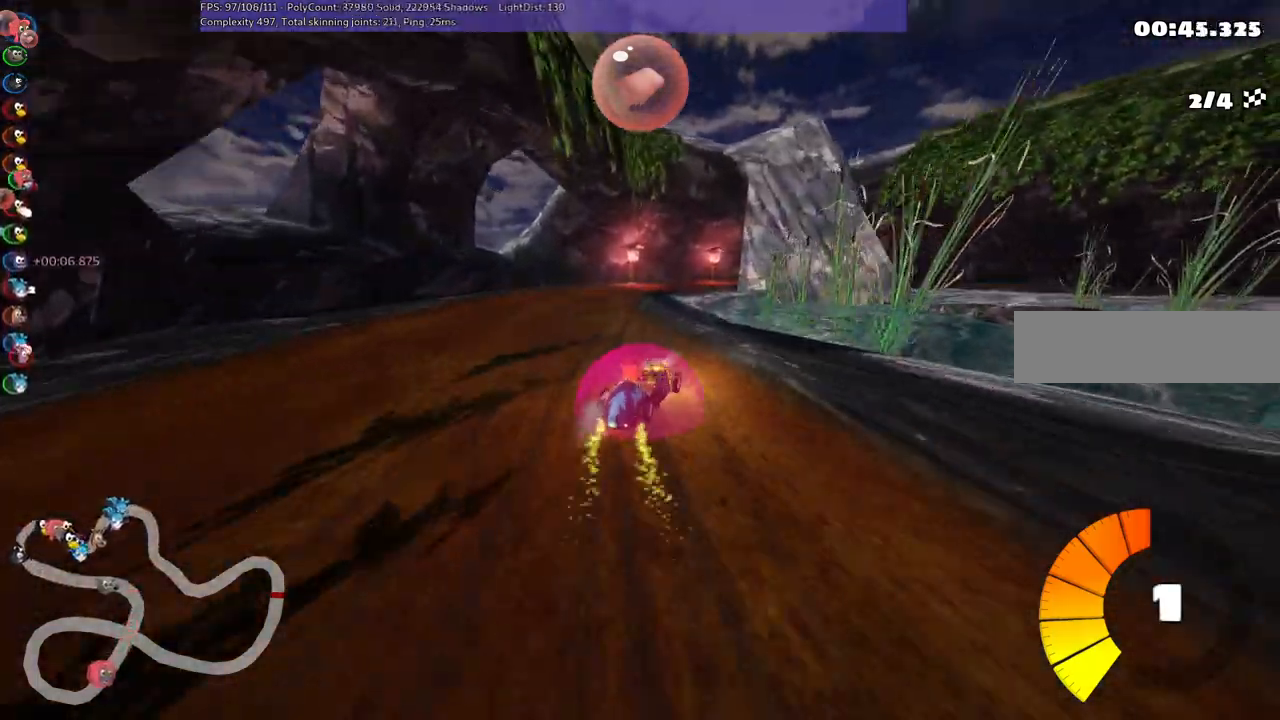
{"keys": ["left", "m", "right", "up"], "events": [[67, "right", "up"], [450, "right", "down"]]}
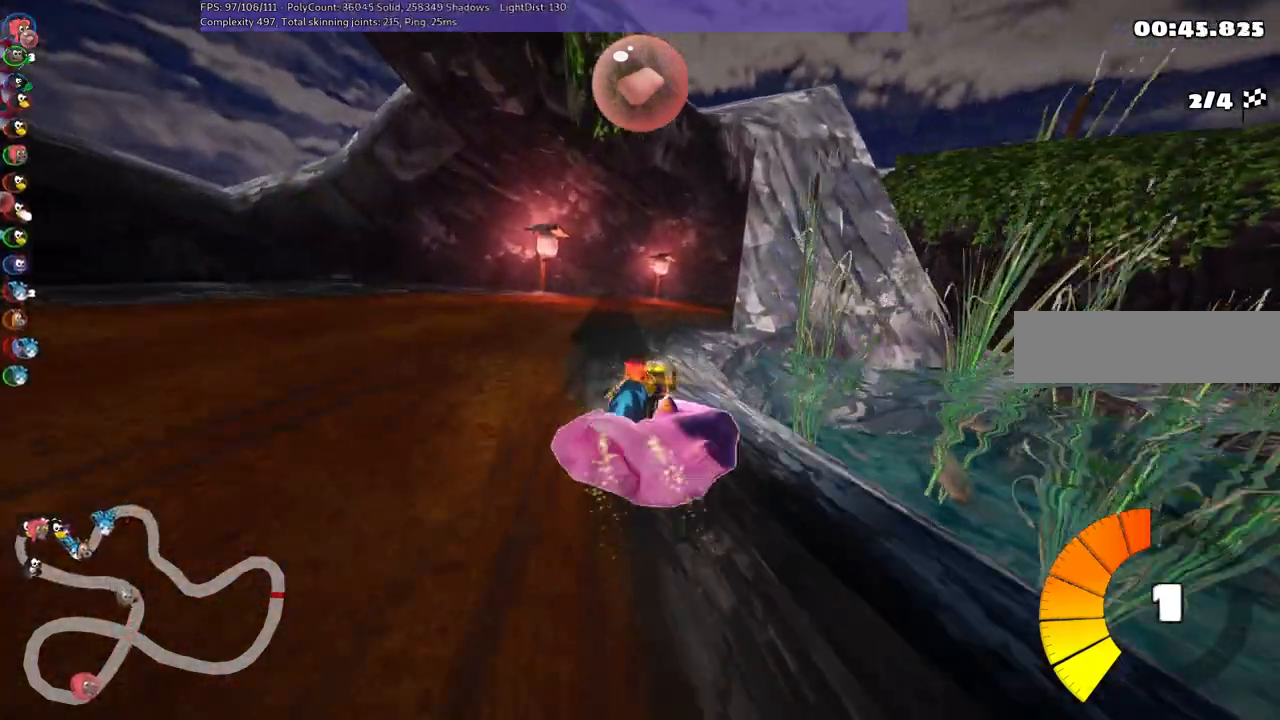
{"keys": ["left", "m", "right", "up"], "events": [[367, "right", "up"], [500, "right", "down"]]}
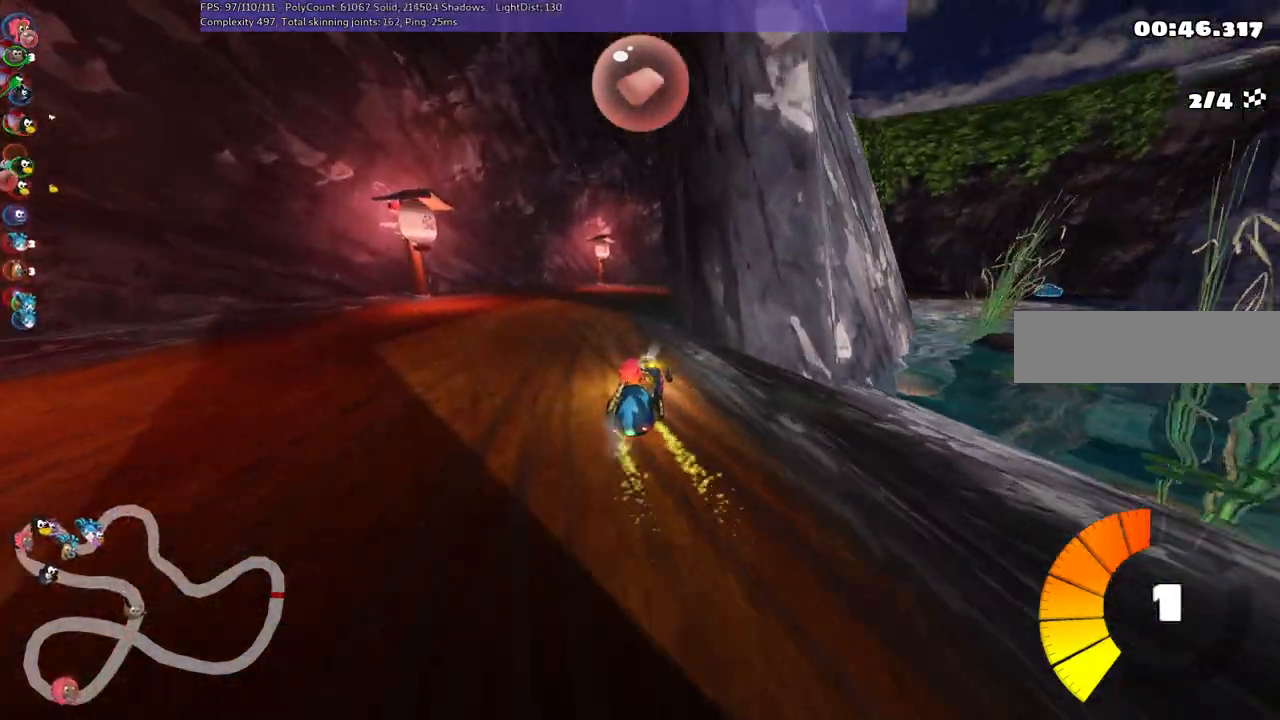
{"keys": ["left", "m", "right", "up"], "events": []}
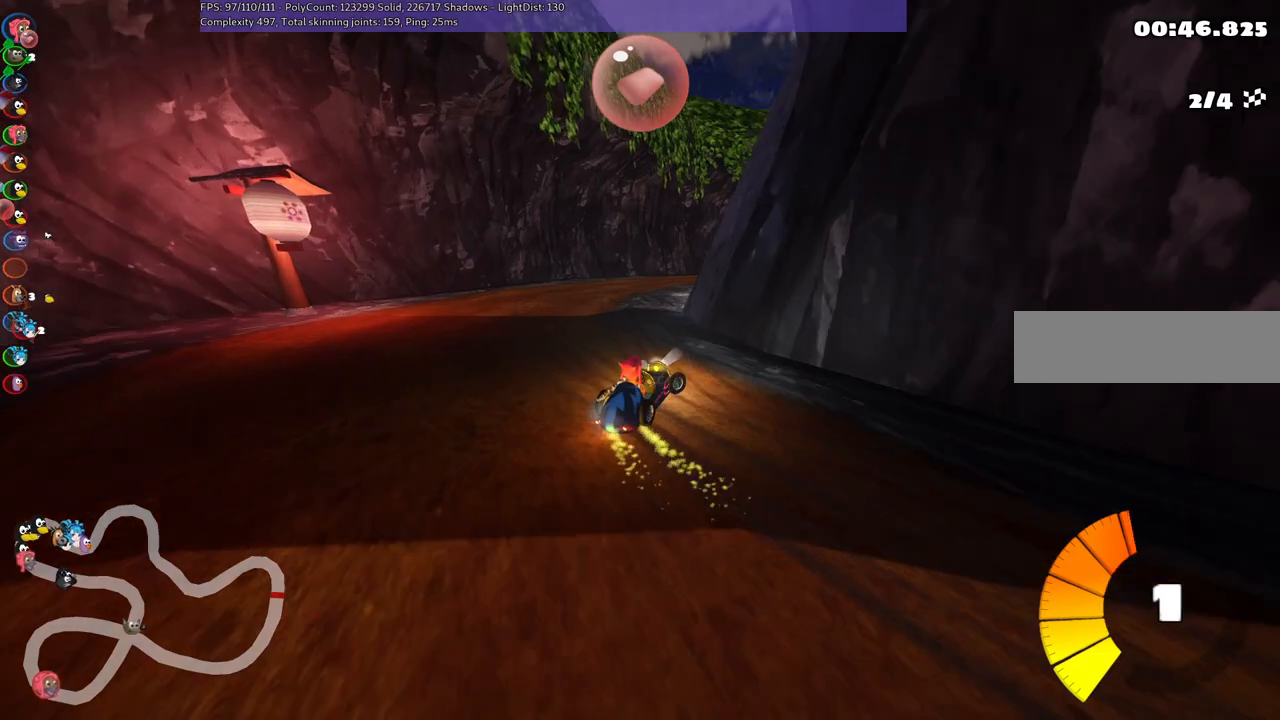
{"keys": ["left", "n", "right", "up"], "events": [[350, "n", "down"], [483, "m", "up"]]}
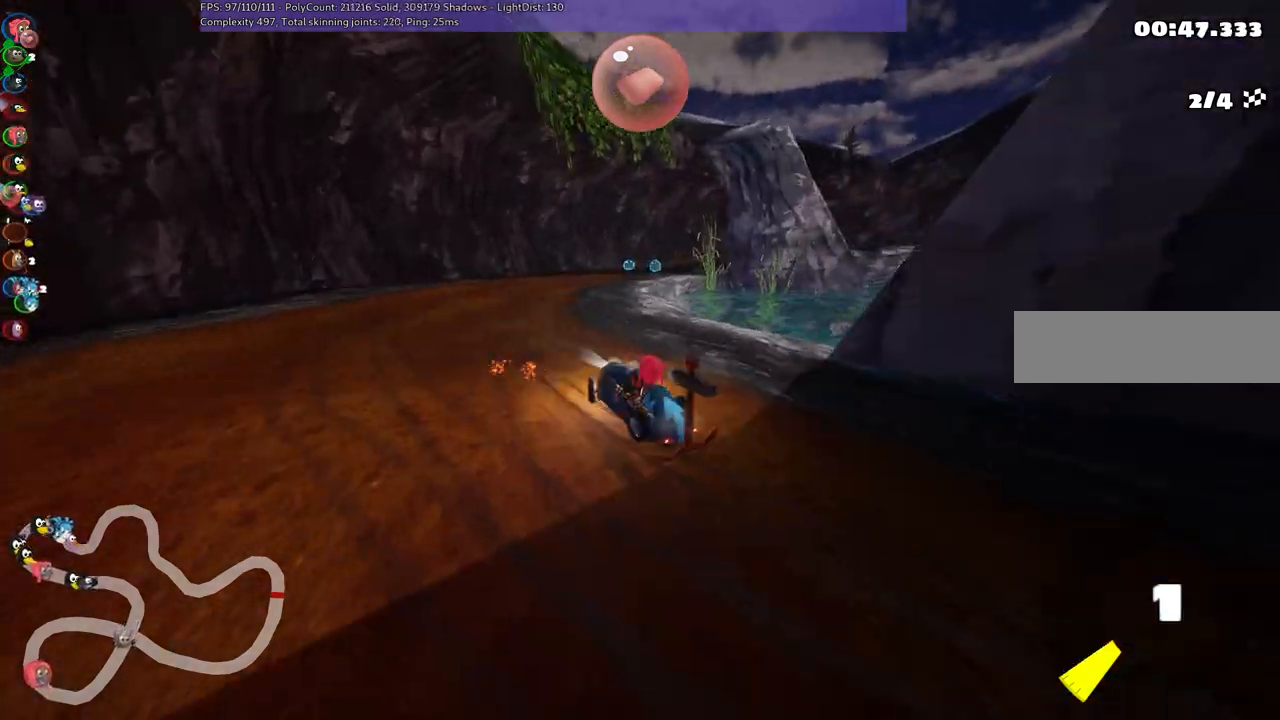
{"keys": ["up"], "events": [[33, "left", "up"], [33, "right", "up"], [133, "n", "up"], [233, "left", "down"], [367, "left", "up"]]}
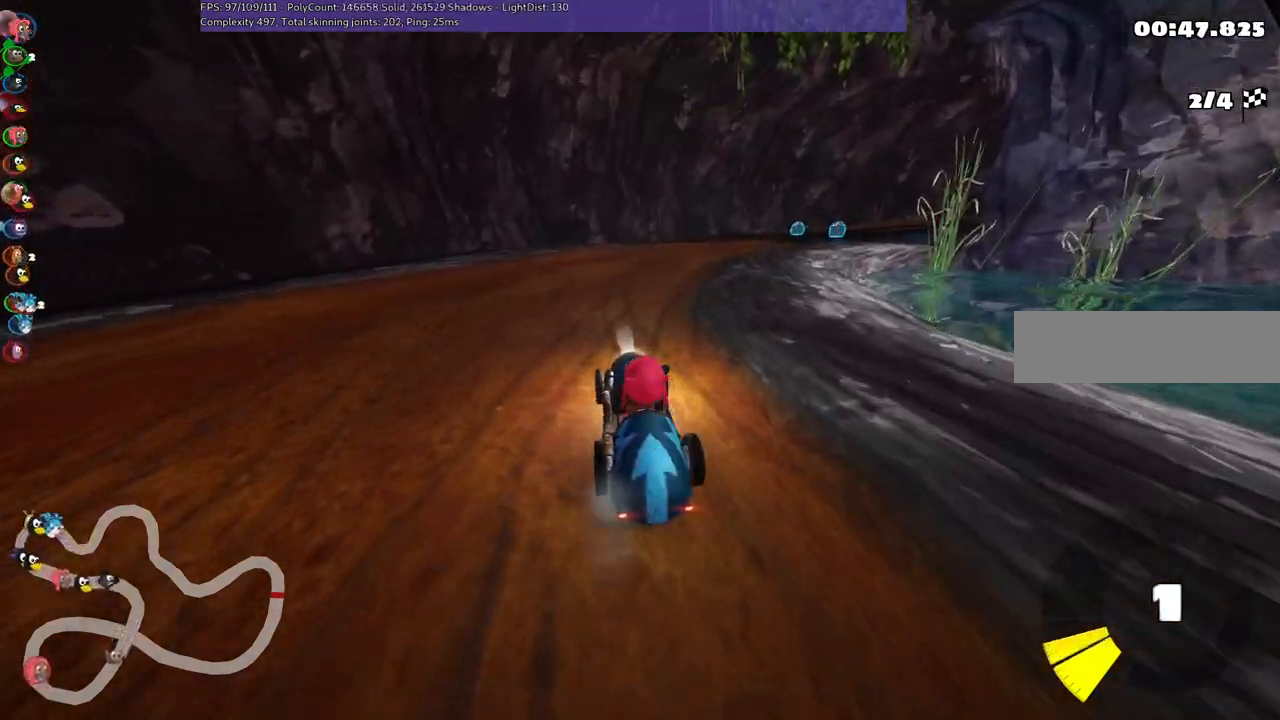
{"keys": ["m", "right", "up"], "events": [[17, "space", "down"], [67, "space", "up"], [300, "right", "down"], [333, "m", "down"]]}
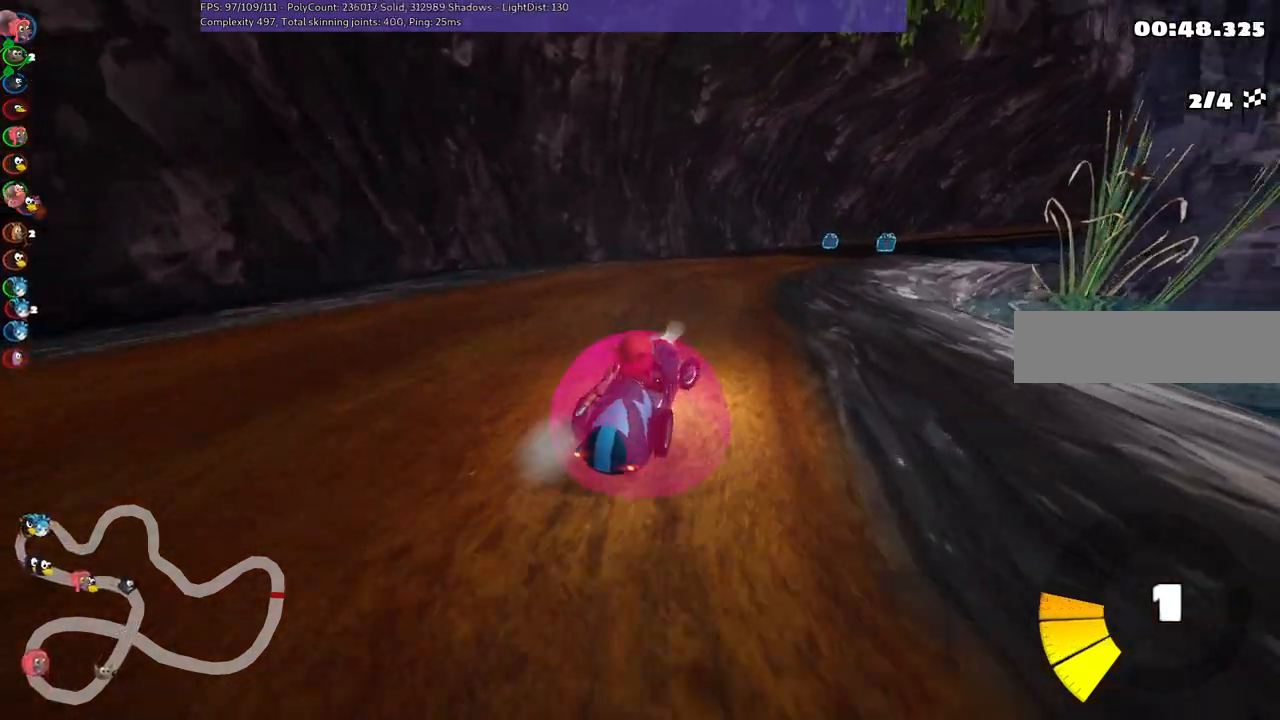
{"keys": ["left", "m", "right", "up"], "events": [[217, "left", "down"], [267, "right", "up"], [417, "right", "down"]]}
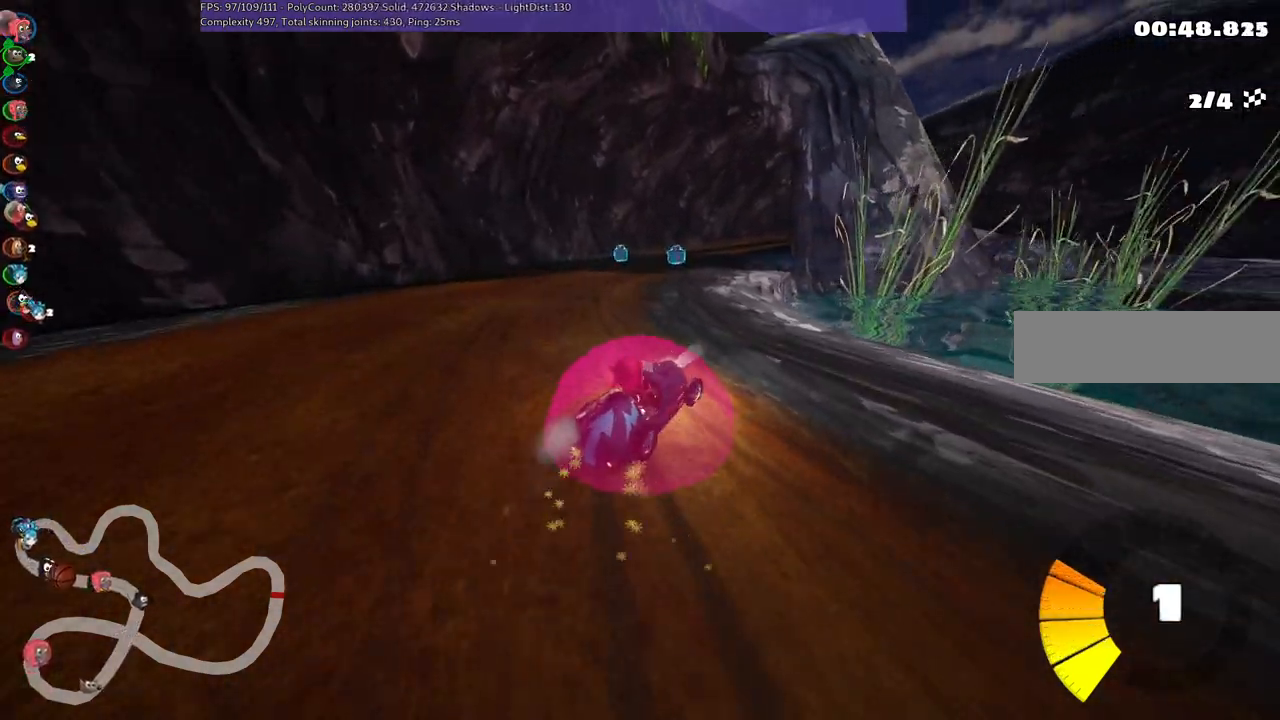
{"keys": ["m", "n", "up"], "events": [[50, "right", "up"], [383, "left", "up"], [433, "n", "down"]]}
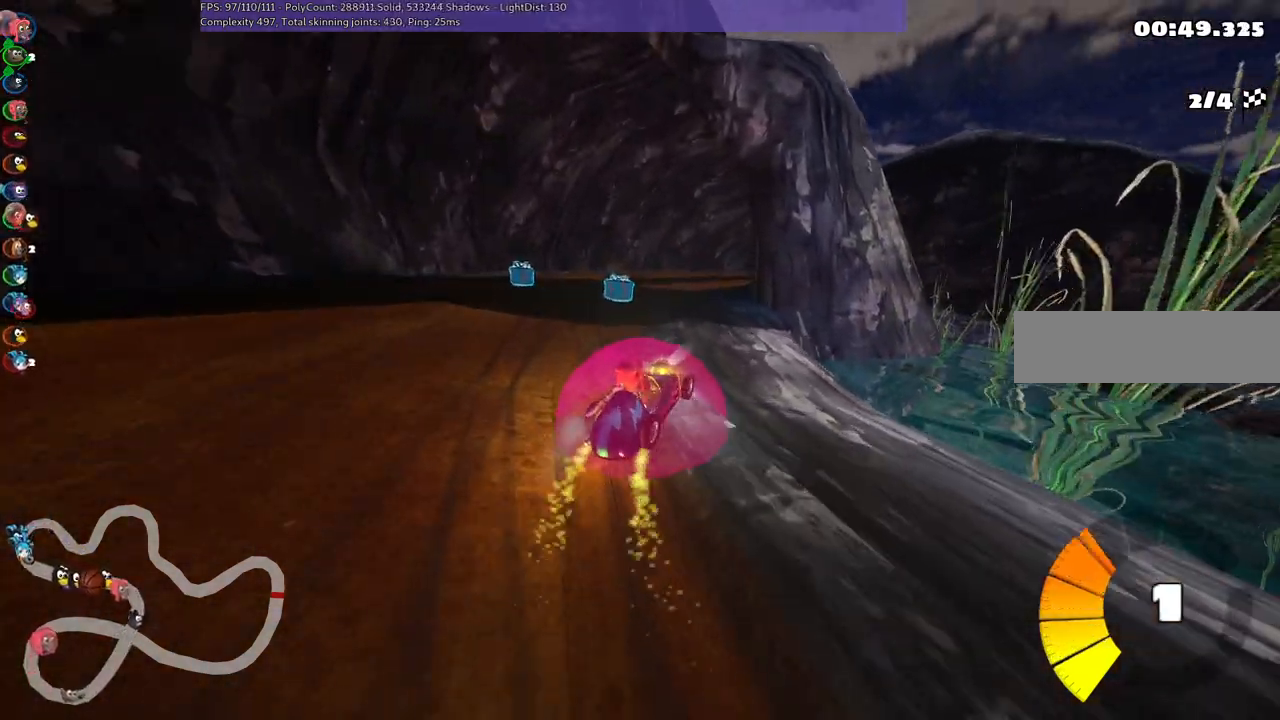
{"keys": ["m", "right", "up"], "events": [[17, "m", "up"], [117, "left", "down"], [117, "n", "up"], [300, "left", "up"], [483, "m", "down"], [483, "right", "down"]]}
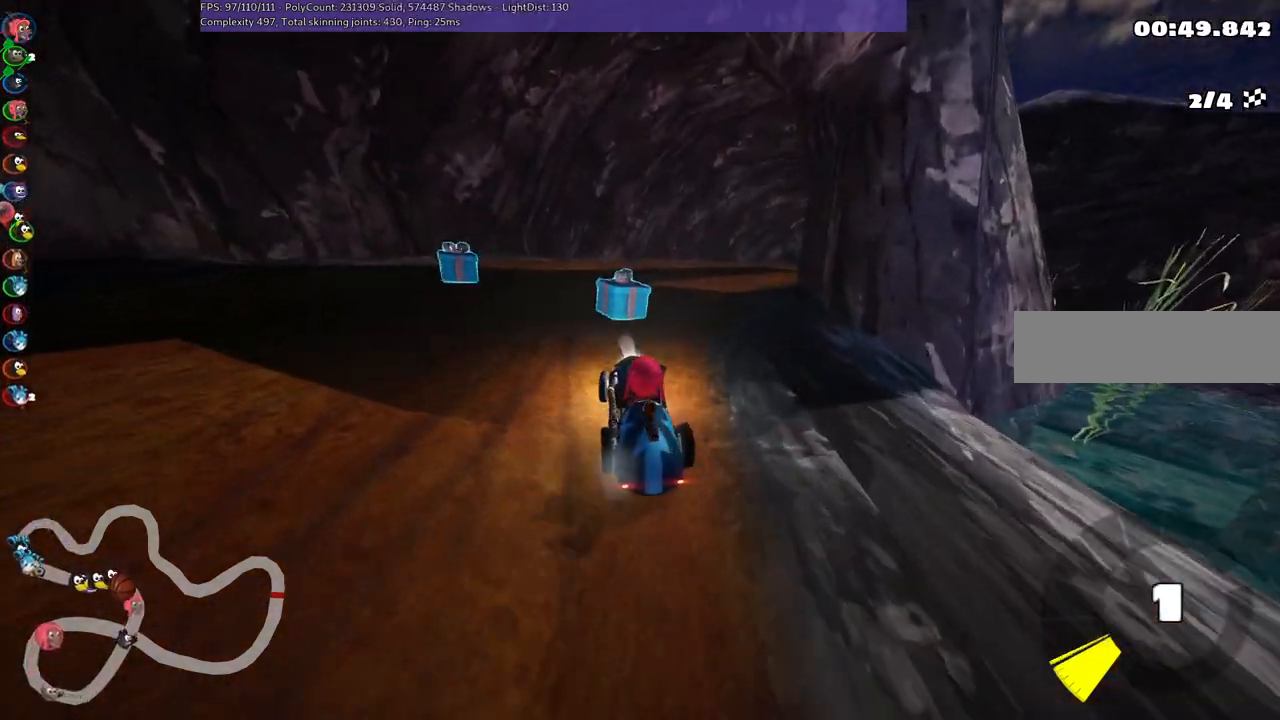
{"keys": ["up"], "events": [[183, "left", "down"], [183, "right", "up"], [317, "left", "up"], [317, "m", "up"]]}
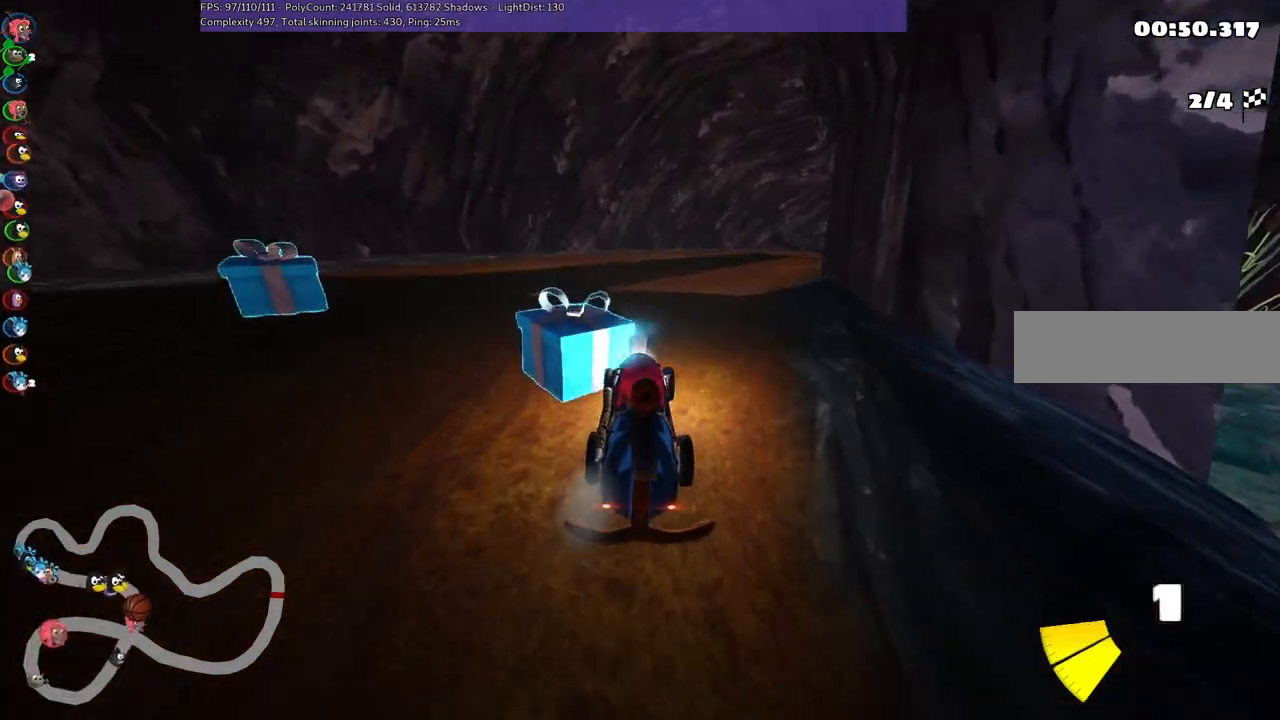
{"keys": ["left", "m", "up"], "events": [[100, "m", "down"], [100, "right", "down"], [300, "left", "down"], [333, "right", "up"]]}